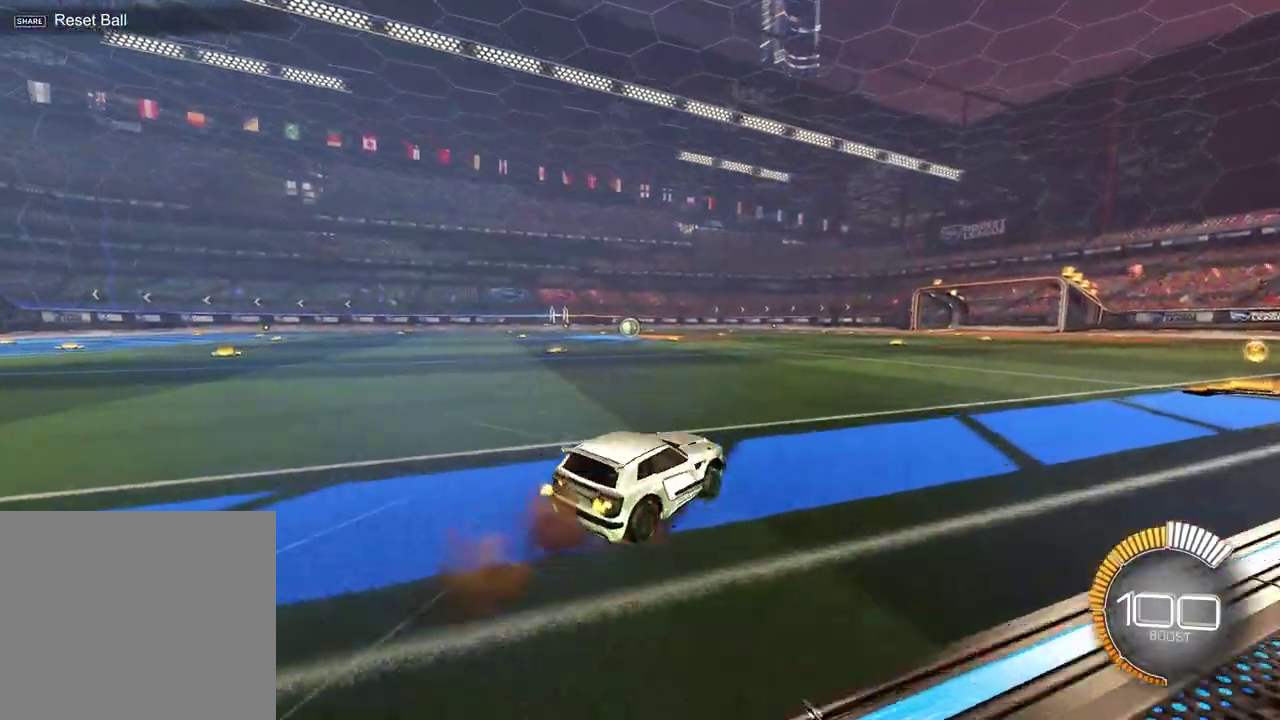
Gameplay with a controller (PlayStation layout); each line is a JSON object with the inputs held at the frame after it (dt_ms = milliseconds from this image to that frame). "events" lists button and stick changes between this image and that frame as [ms after this image, input, new state], when the widget could be followed in between. Not read: L1 R1.
{"dt_ms": 400, "buttons": ["R2"], "left_stick": "left", "right_stick": "center", "events": [[150, "left_stick", "up-left"], [217, "left_stick", "left"]]}
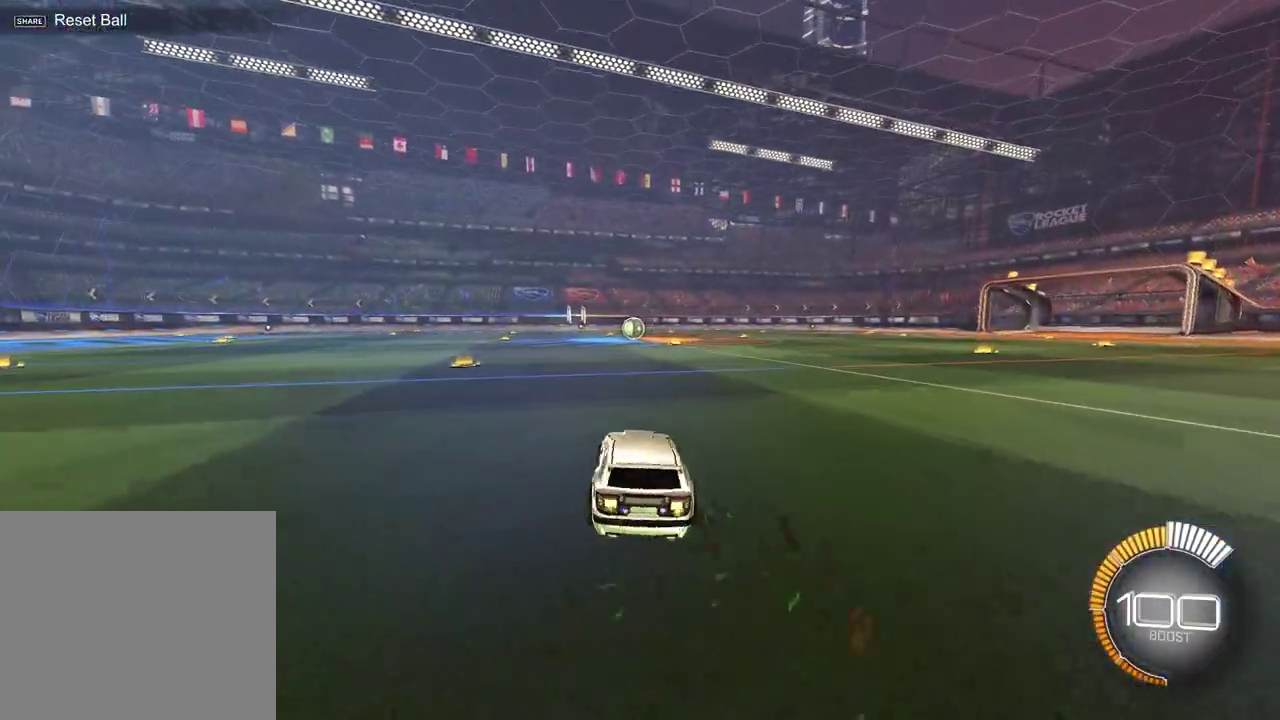
{"dt_ms": 400, "buttons": ["L2"], "left_stick": "down-right", "right_stick": "center", "events": [[150, "R2", "up"], [283, "left_stick", "down-left"], [317, "L2", "down"], [367, "left_stick", "down-right"]]}
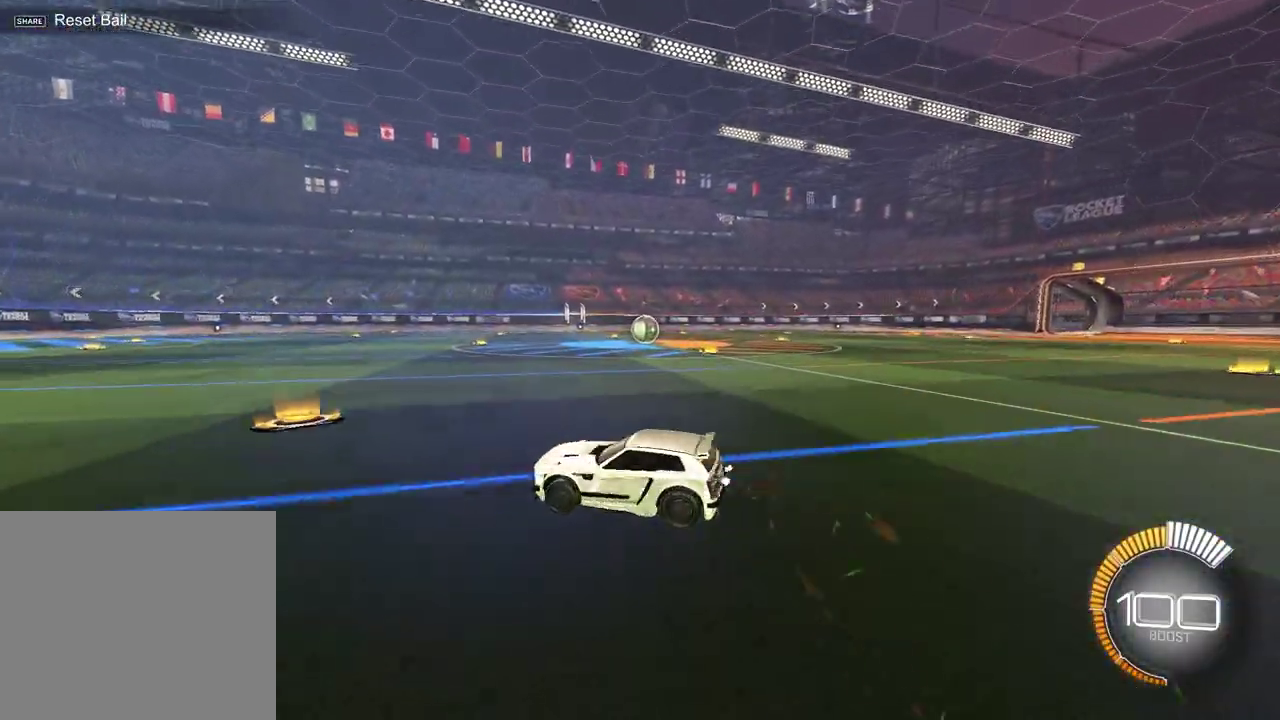
{"dt_ms": 600, "buttons": ["L2"], "left_stick": "right", "right_stick": "center", "events": [[33, "left_stick", "right"]]}
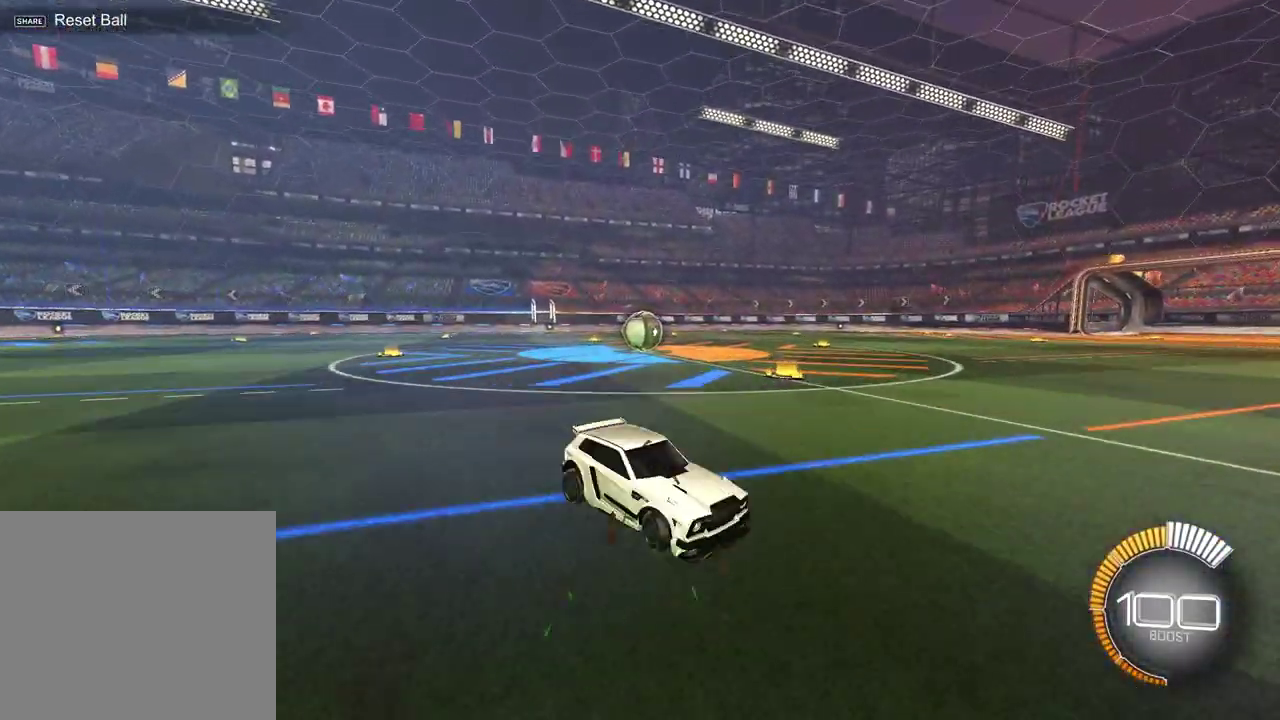
{"dt_ms": 400, "buttons": ["L2", "R2"], "left_stick": "right", "right_stick": "center", "events": [[333, "R2", "down"]]}
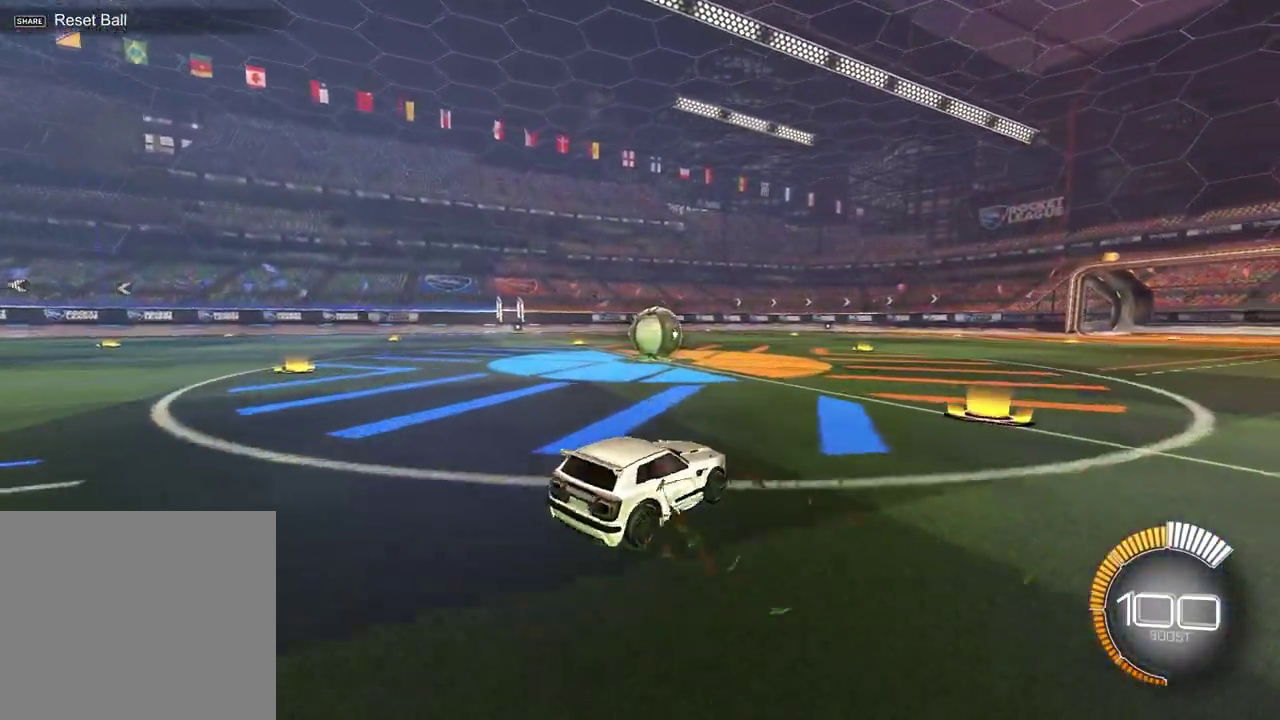
{"dt_ms": 700, "buttons": ["R2"], "left_stick": "left", "right_stick": "center", "events": [[50, "left_stick", "center"], [100, "L2", "up"], [117, "left_stick", "left"], [150, "CROSS", "down"], [250, "CROSS", "up"]]}
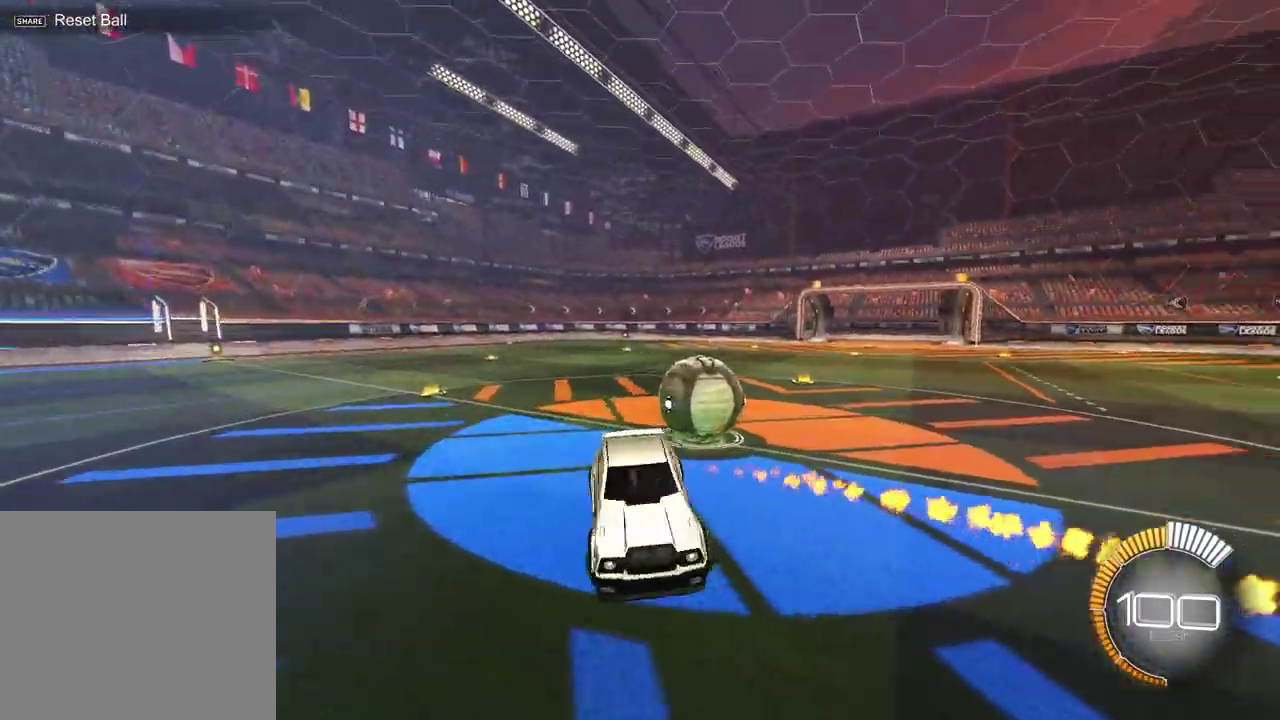
{"dt_ms": 600, "buttons": ["CROSS", "R2"], "left_stick": "up-left", "right_stick": "center", "events": [[300, "left_stick", "up-right"], [533, "CROSS", "down"], [567, "left_stick", "up-left"]]}
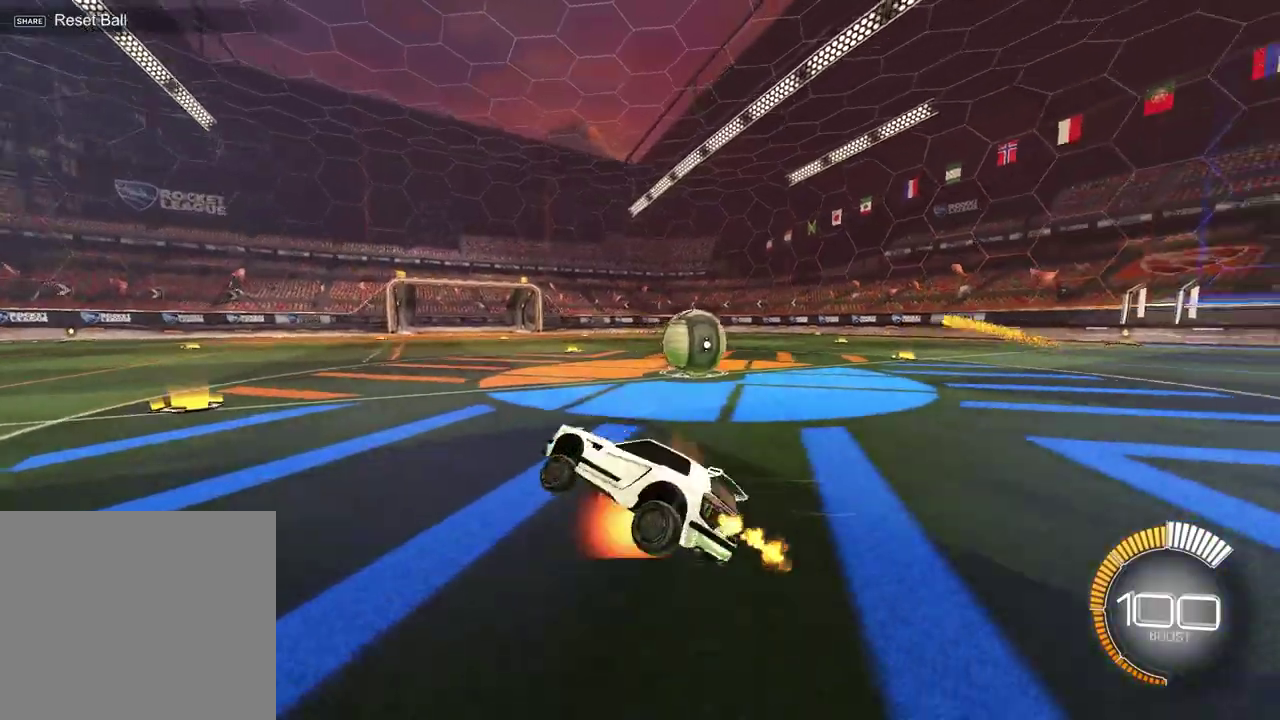
{"dt_ms": 300, "buttons": ["R2"], "left_stick": "left", "right_stick": "center", "events": [[17, "CROSS", "up"], [50, "left_stick", "left"], [100, "CROSS", "down"], [150, "CROSS", "up"]]}
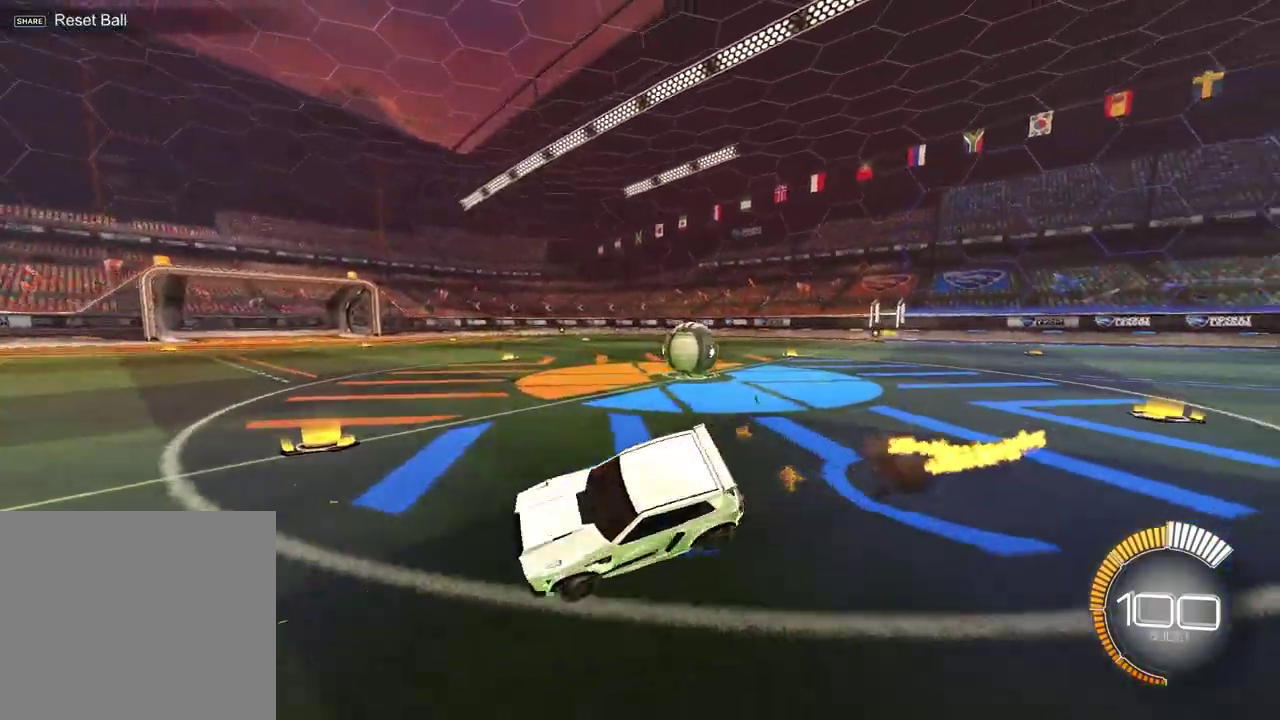
{"dt_ms": 400, "buttons": [], "left_stick": "down", "right_stick": "center", "events": [[267, "left_stick", "up-right"], [283, "R2", "up"], [350, "left_stick", "down"]]}
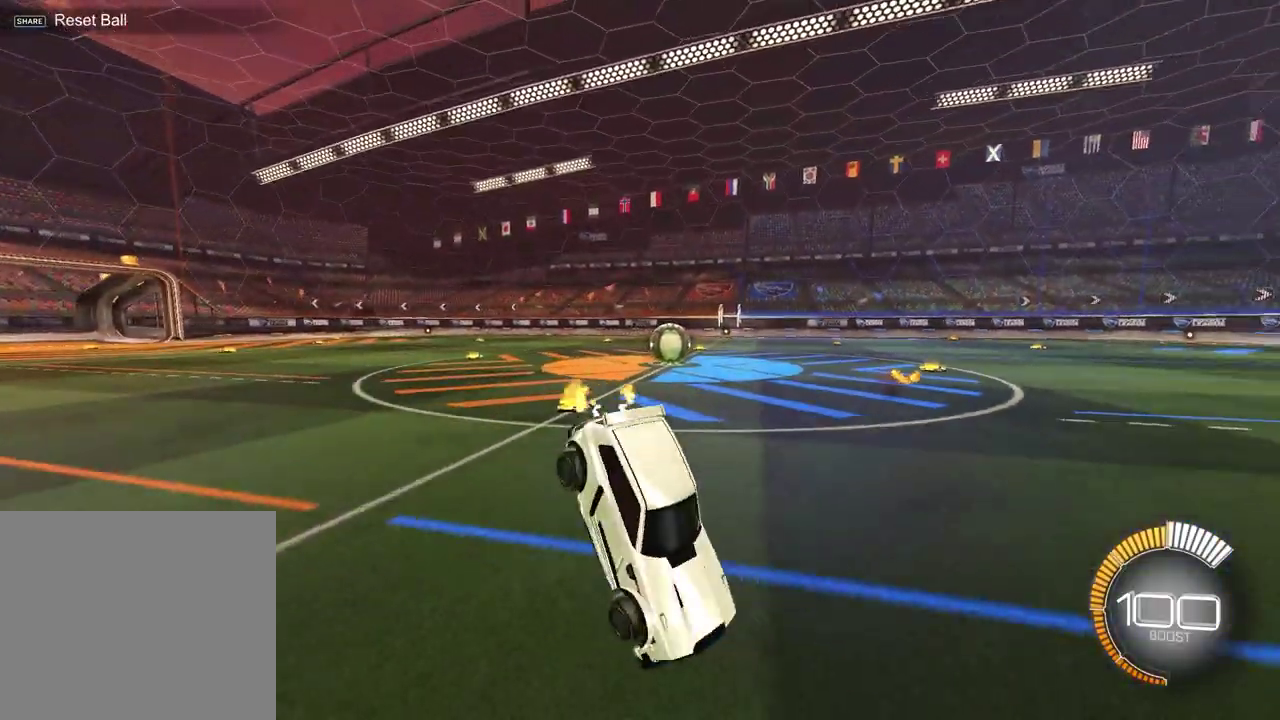
{"dt_ms": 700, "buttons": ["R2"], "left_stick": "down", "right_stick": "center", "events": [[117, "left_stick", "down-left"], [217, "R2", "down"], [267, "left_stick", "up"], [317, "CROSS", "down"], [417, "CROSS", "up"], [567, "left_stick", "center"], [667, "left_stick", "down"]]}
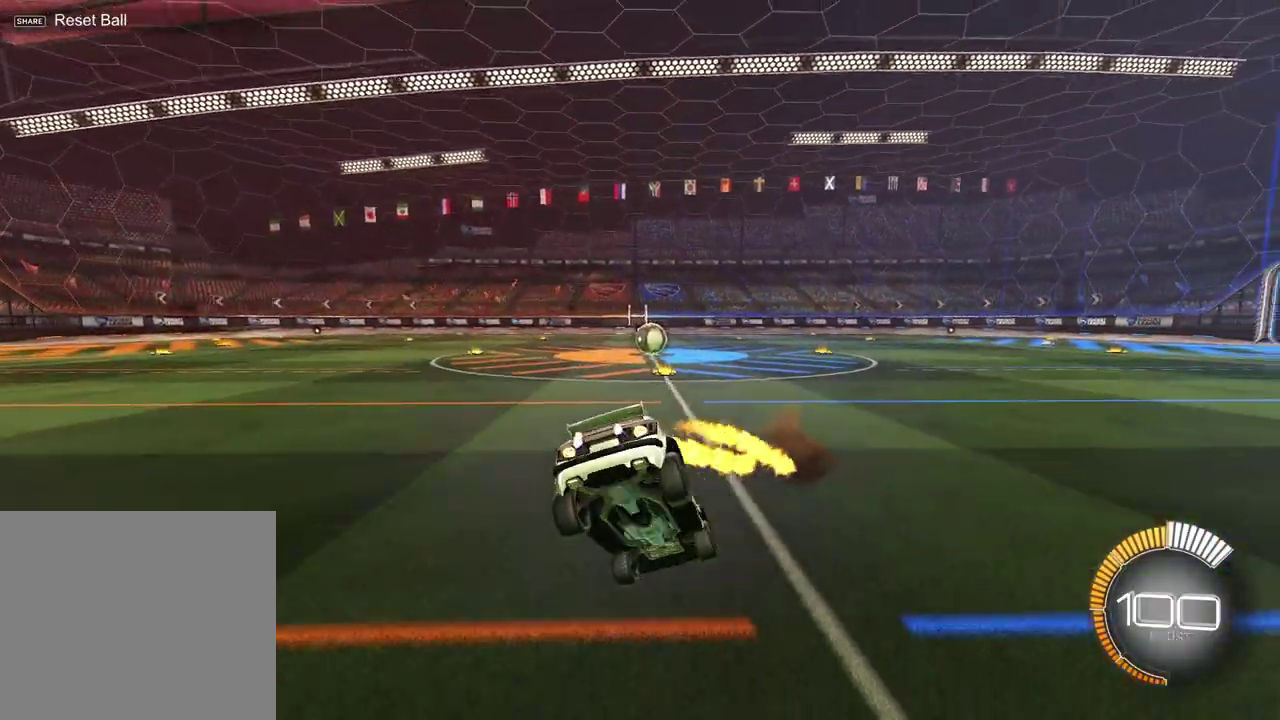
{"dt_ms": 400, "buttons": ["CROSS", "R2"], "left_stick": "up", "right_stick": "center", "events": [[383, "left_stick", "up"], [400, "CROSS", "down"]]}
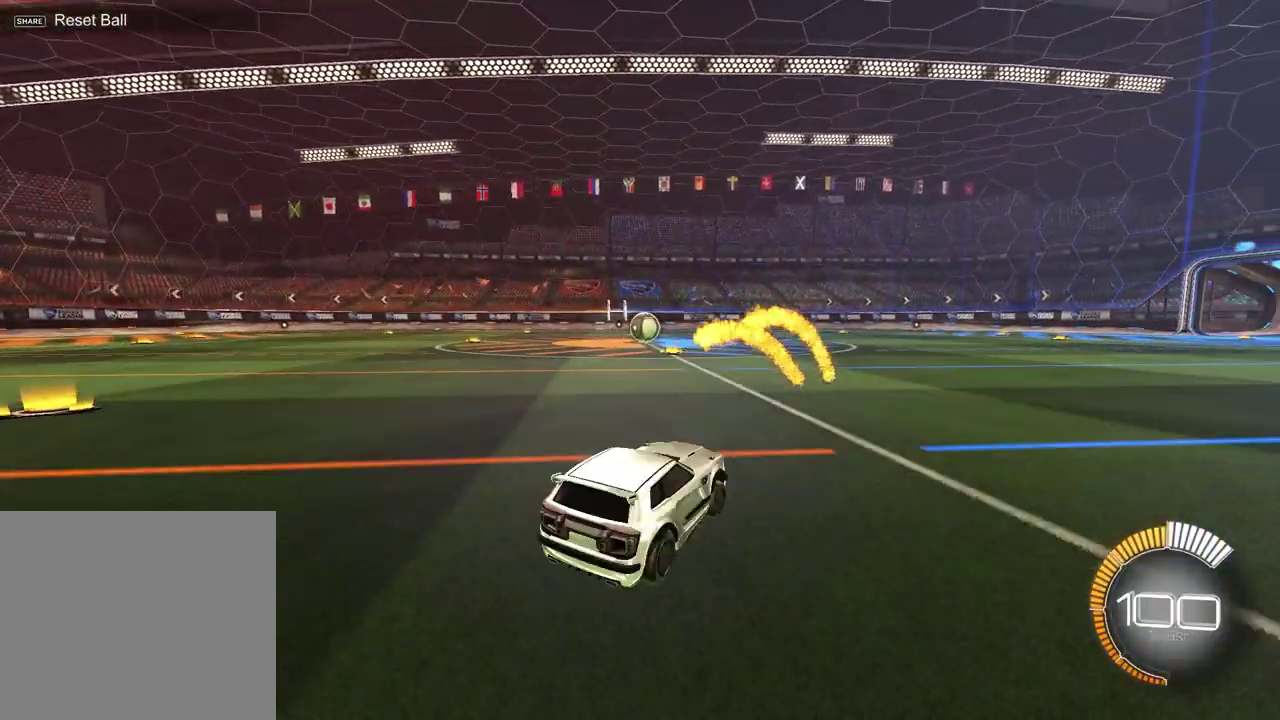
{"dt_ms": 300, "buttons": ["R2"], "left_stick": "down", "right_stick": "center", "events": [[83, "CROSS", "up"], [283, "left_stick", "down"]]}
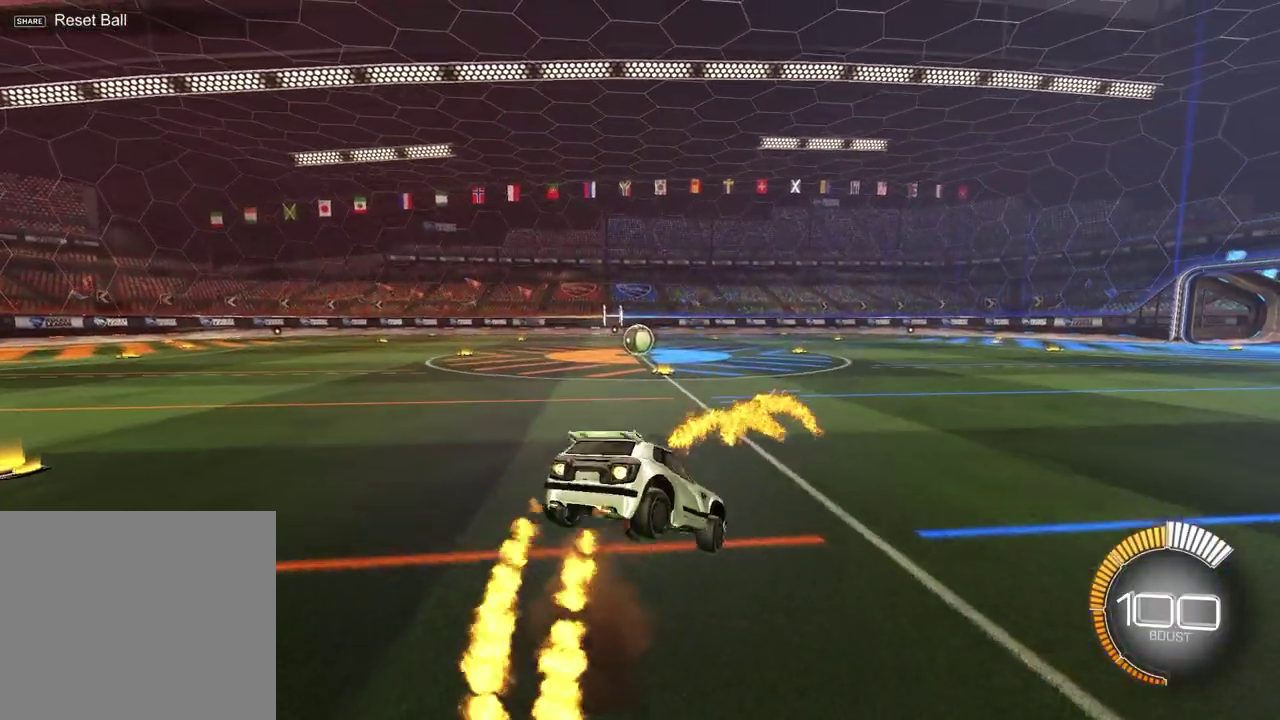
{"dt_ms": 700, "buttons": ["R2"], "left_stick": "up", "right_stick": "center", "events": [[183, "R2", "up"], [400, "R2", "down"], [500, "left_stick", "up"], [583, "CROSS", "down"], [683, "CROSS", "up"]]}
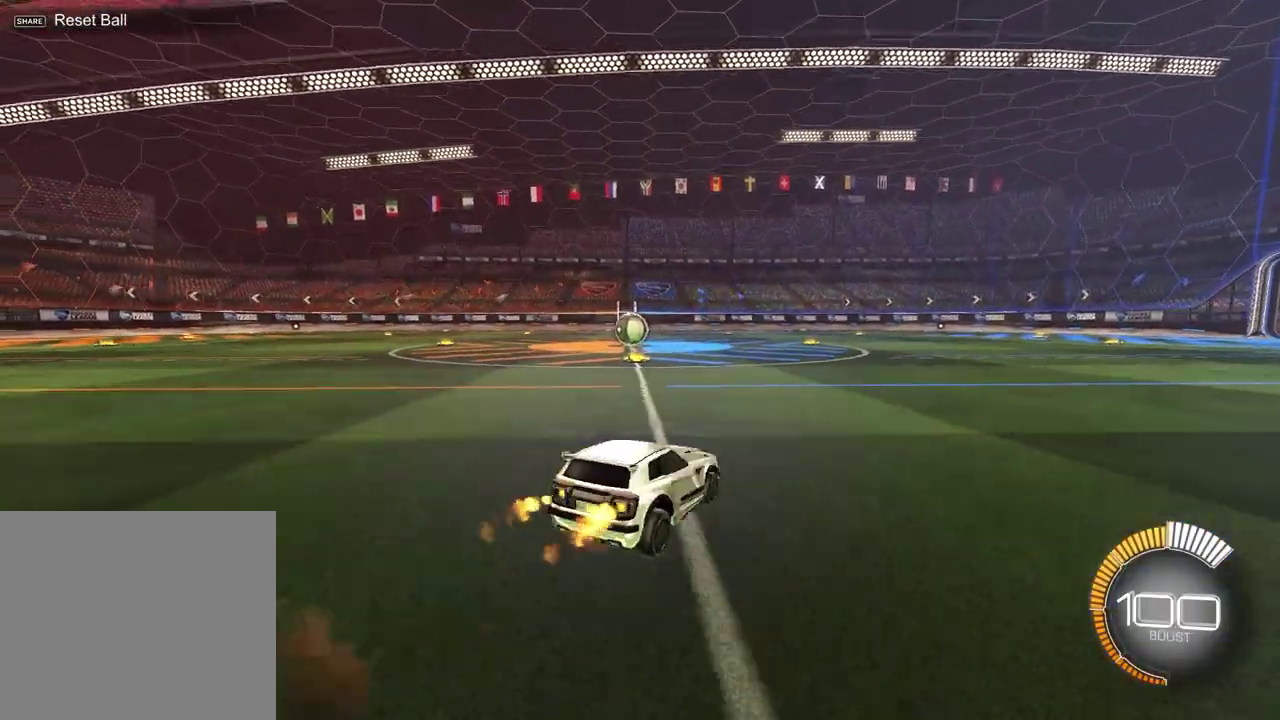
{"dt_ms": 700, "buttons": ["R2"], "left_stick": "down-right", "right_stick": "center", "events": [[183, "left_stick", "down-right"], [233, "CROSS", "down"], [300, "CROSS", "up"], [317, "left_stick", "up-right"], [367, "CROSS", "down"], [433, "left_stick", "down-right"], [467, "CROSS", "up"], [500, "left_stick", "down"], [700, "left_stick", "down-right"]]}
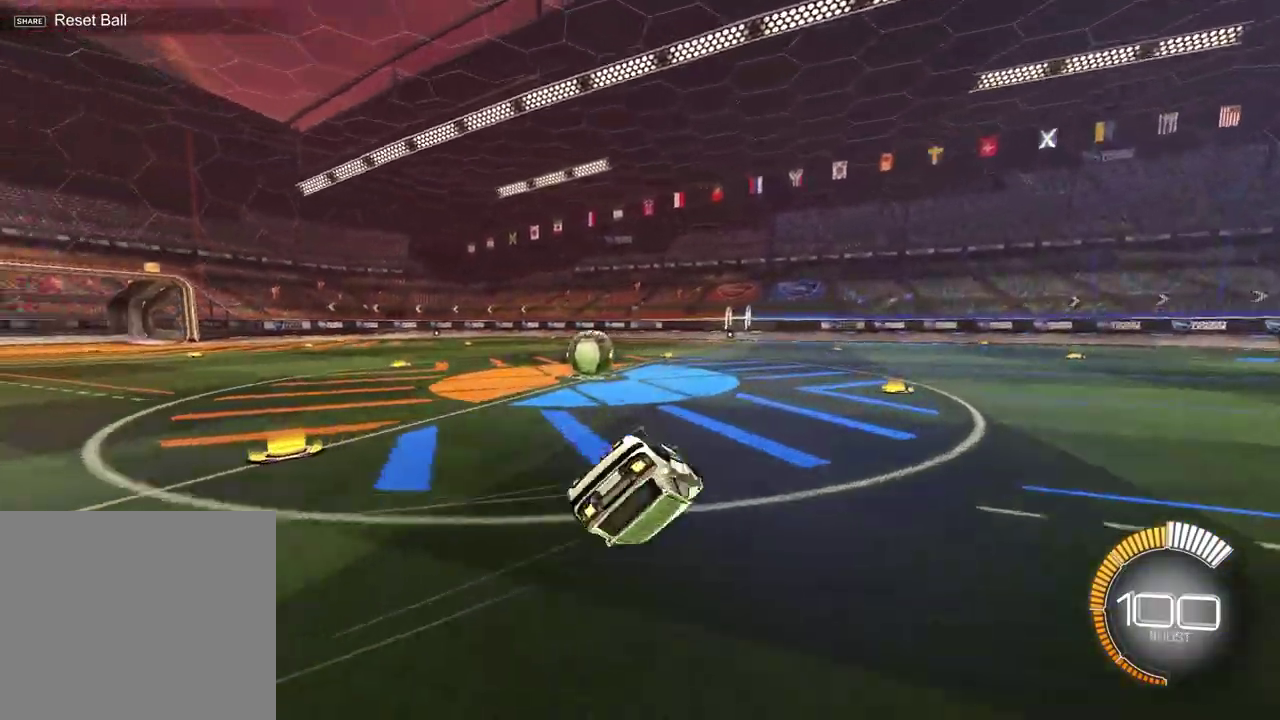
{"dt_ms": 300, "buttons": ["SQUARE", "R2"], "left_stick": "down-right", "right_stick": "center", "events": [[100, "SQUARE", "down"]]}
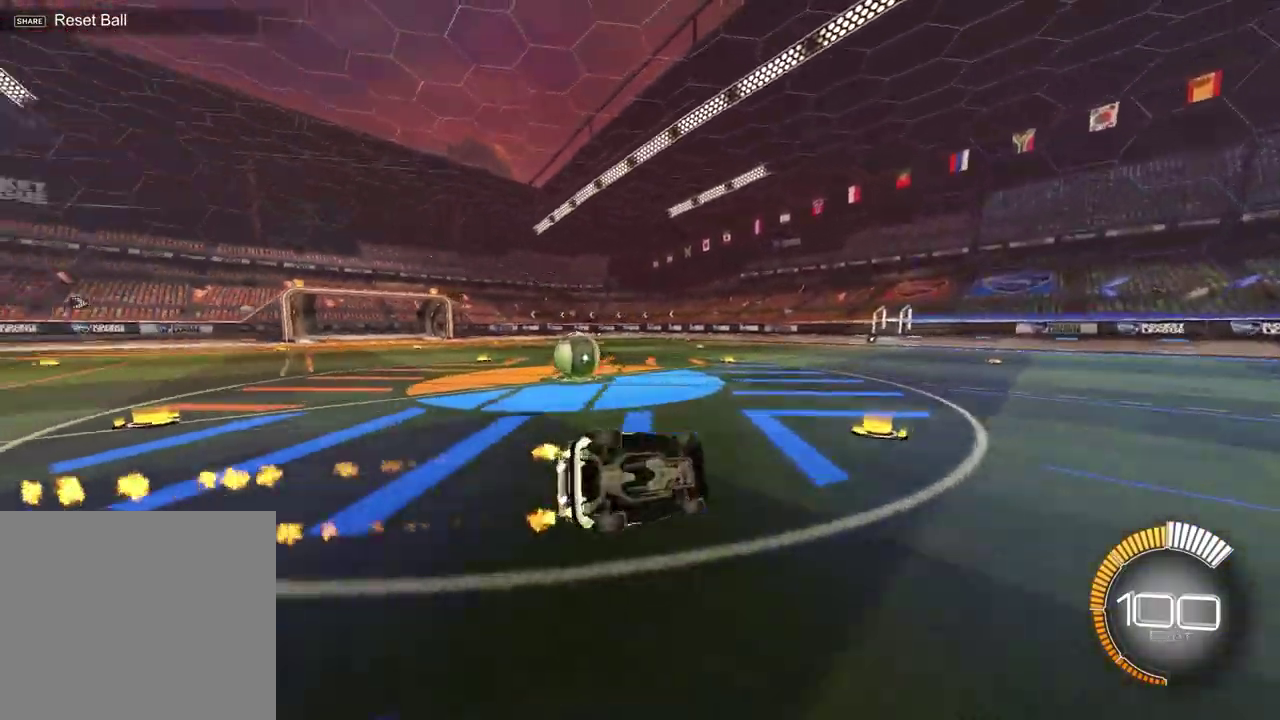
{"dt_ms": 400, "buttons": ["TRIANGLE", "R2"], "left_stick": "center", "right_stick": "center", "events": [[133, "SQUARE", "up"], [167, "left_stick", "center"], [333, "TRIANGLE", "down"]]}
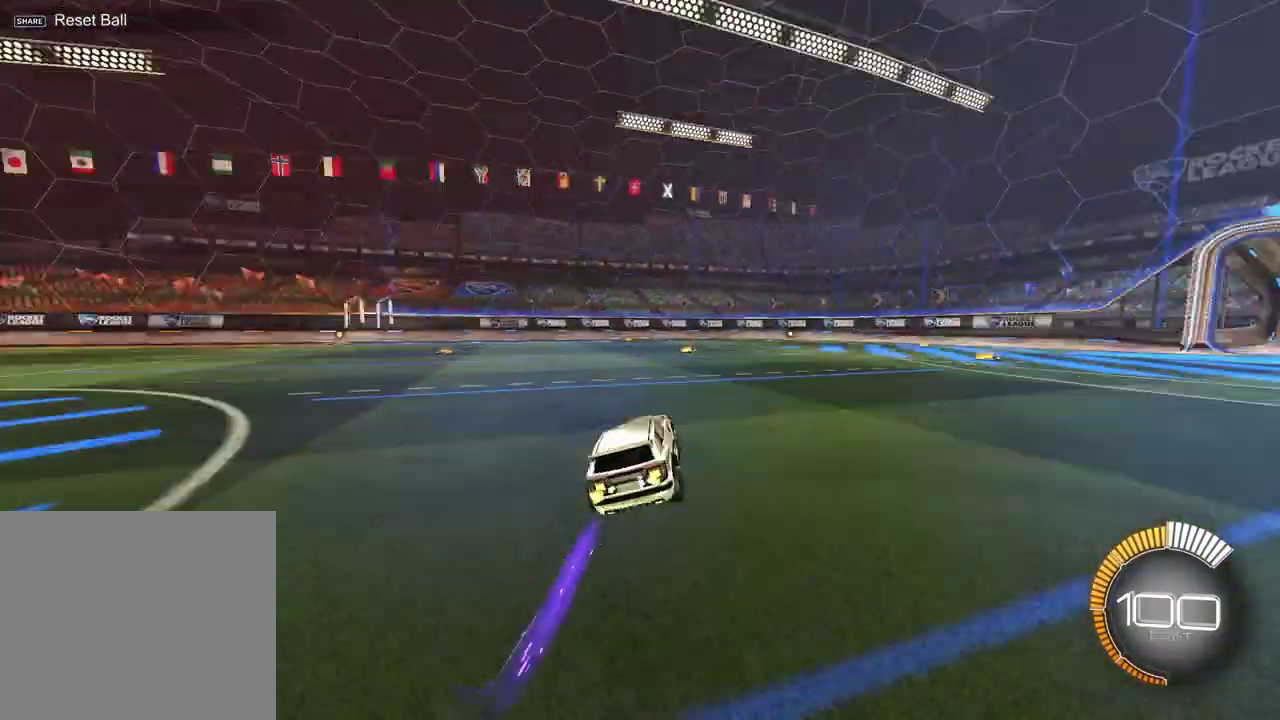
{"dt_ms": 800, "buttons": [], "left_stick": "center", "right_stick": "center", "events": [[50, "left_stick", "left"], [67, "TRIANGLE", "up"], [517, "R2", "up"], [783, "left_stick", "center"]]}
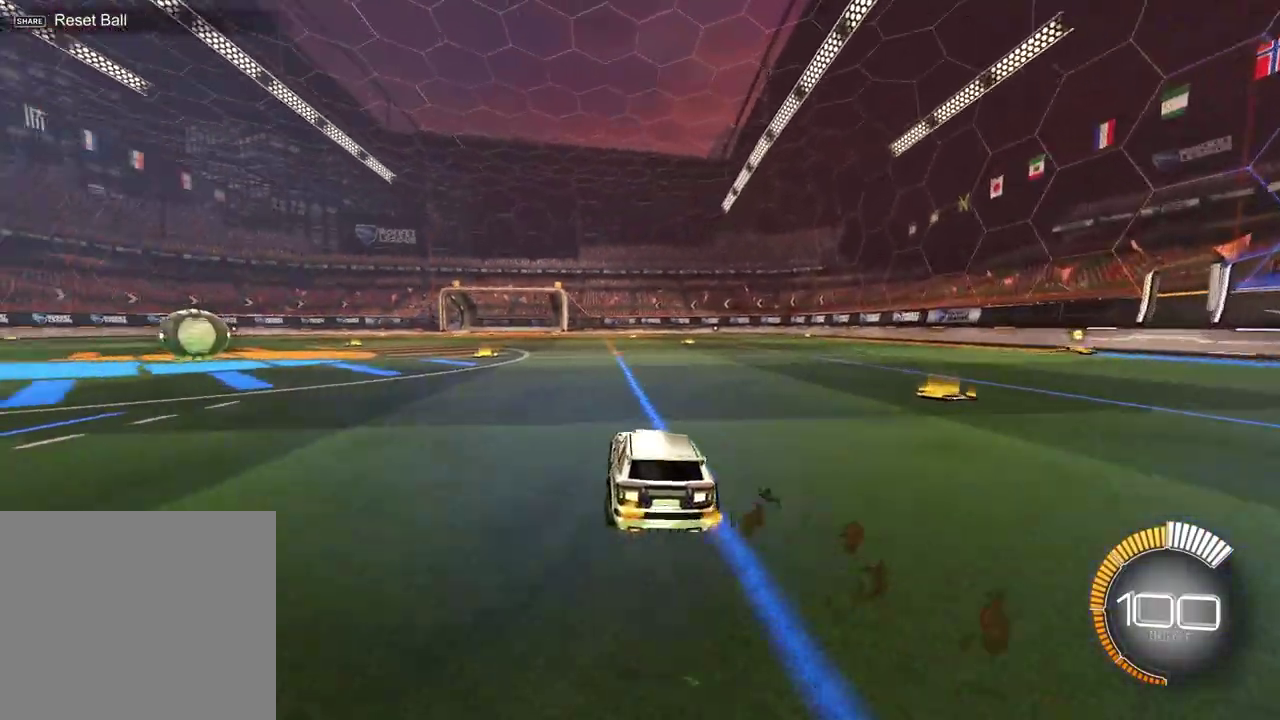
{"dt_ms": 300, "buttons": [], "left_stick": "center", "right_stick": "center", "events": [[33, "R2", "down"], [300, "R2", "up"]]}
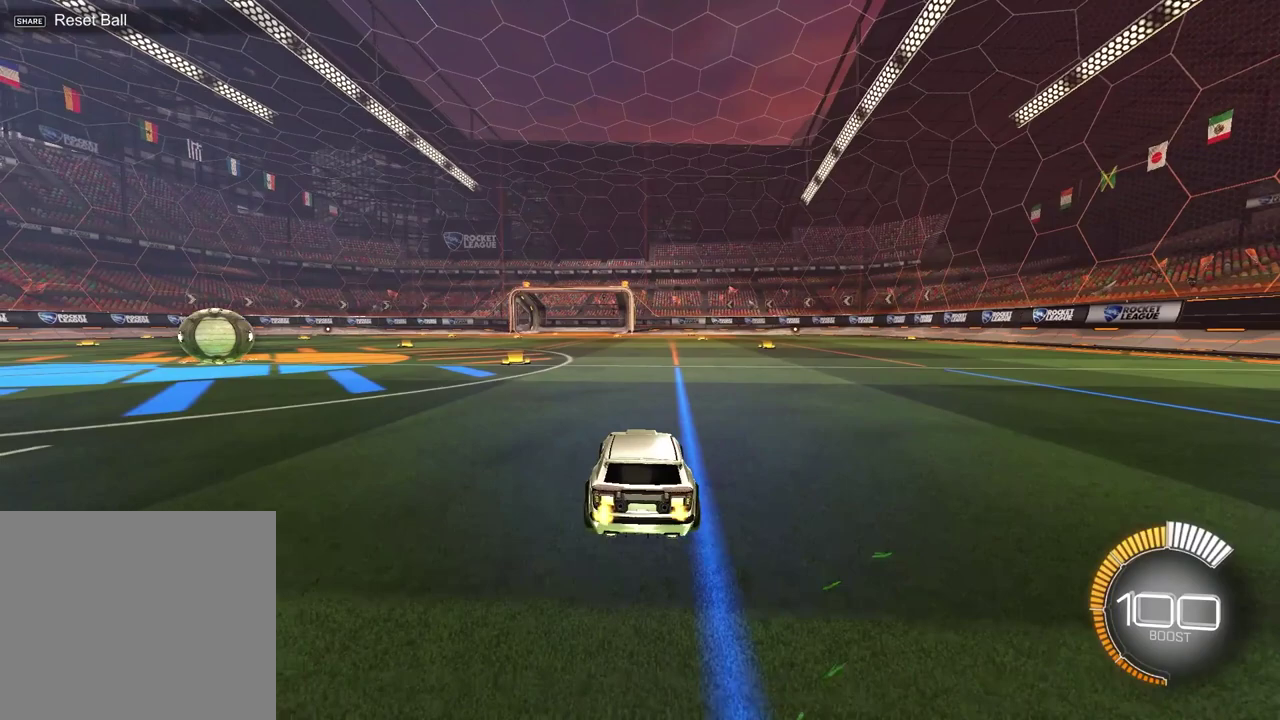
{"dt_ms": 500, "buttons": [], "left_stick": "center", "right_stick": "center", "events": []}
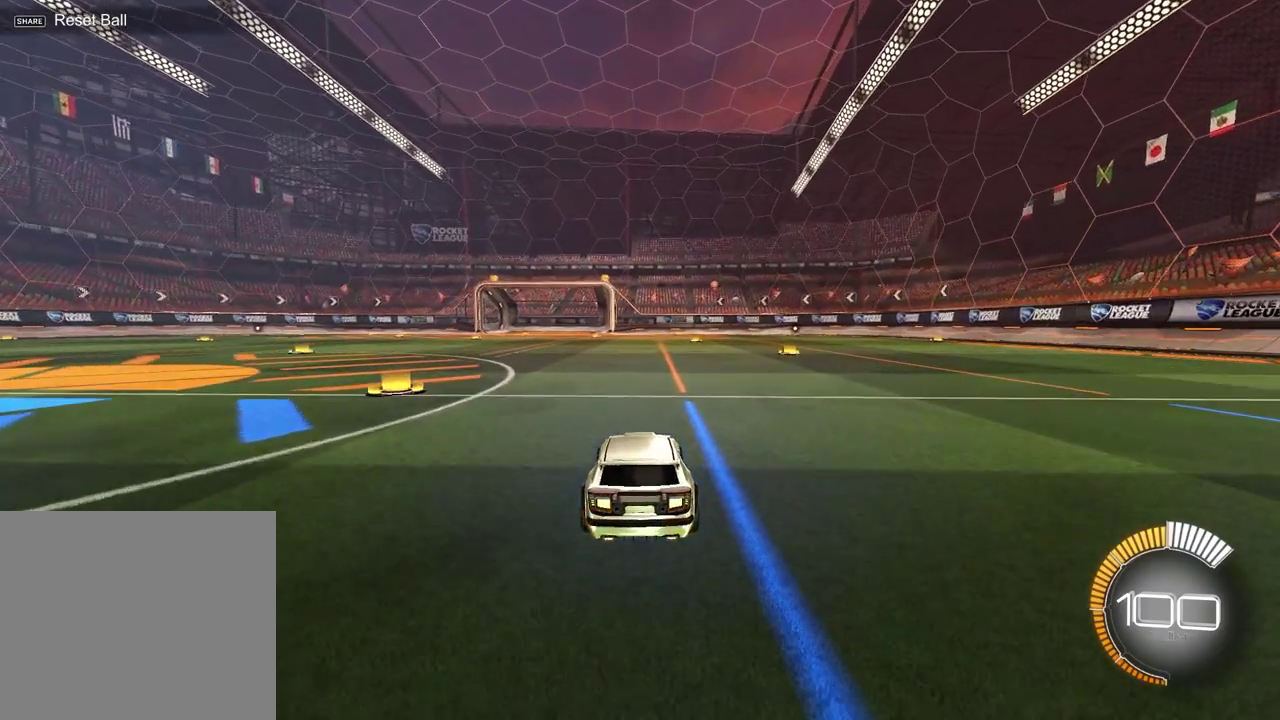
{"dt_ms": 400, "buttons": [], "left_stick": "center", "right_stick": "center", "events": [[83, "L2", "down"], [300, "L2", "up"]]}
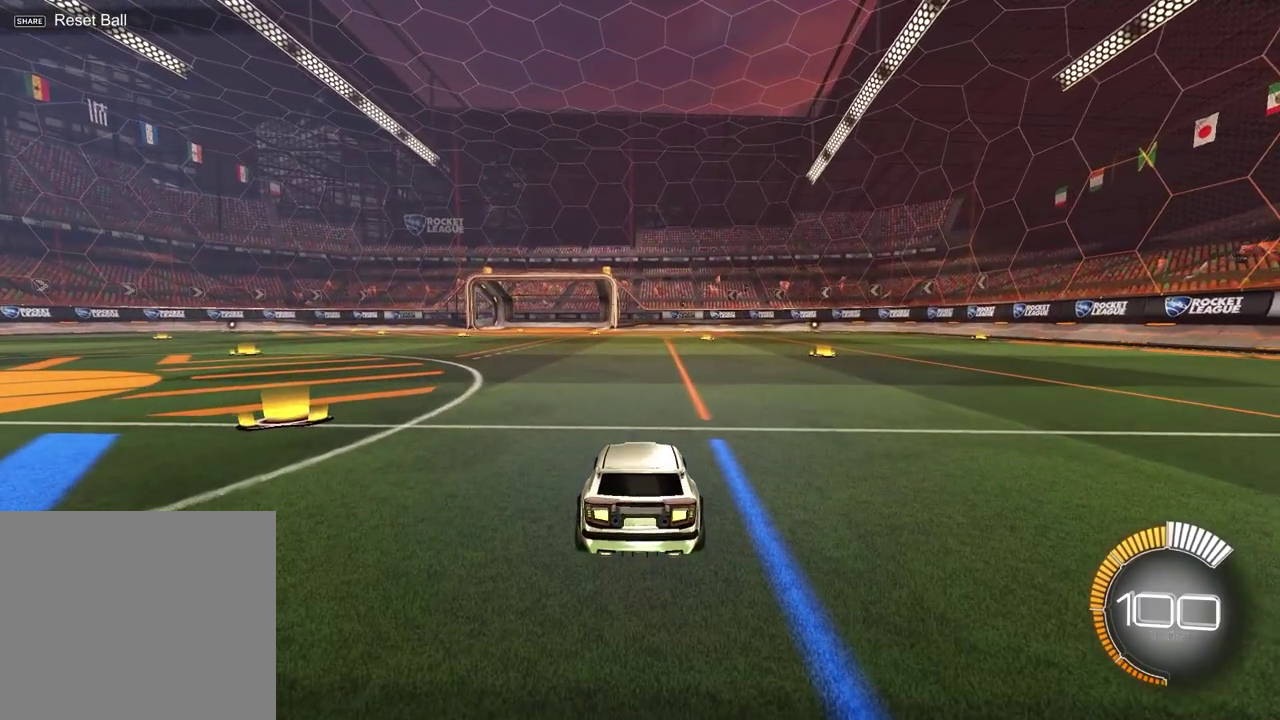
{"dt_ms": 600, "buttons": [], "left_stick": "center", "right_stick": "center", "events": []}
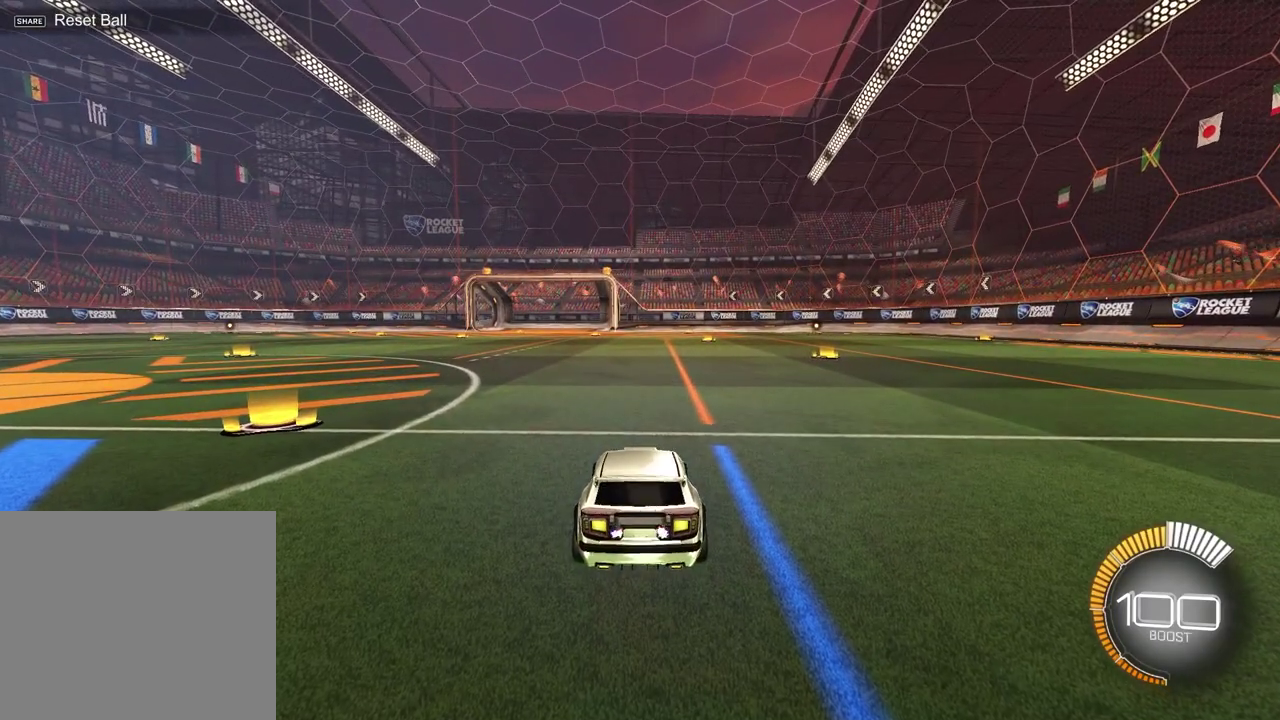
{"dt_ms": 500, "buttons": ["START"], "left_stick": "center", "right_stick": "center", "events": [[450, "START", "down"]]}
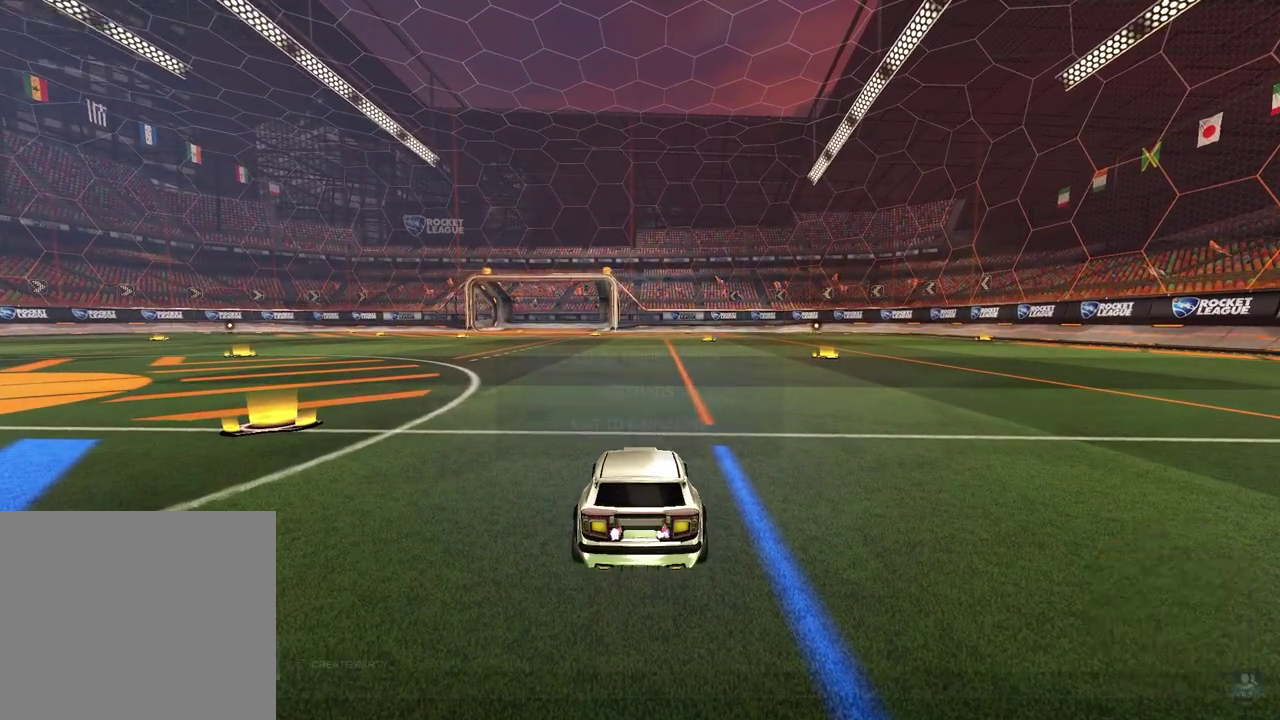
{"dt_ms": 300, "buttons": [], "left_stick": "center", "right_stick": "center", "events": [[83, "START", "up"], [133, "DPAD_DOWN", "down"], [233, "DPAD_DOWN", "up"]]}